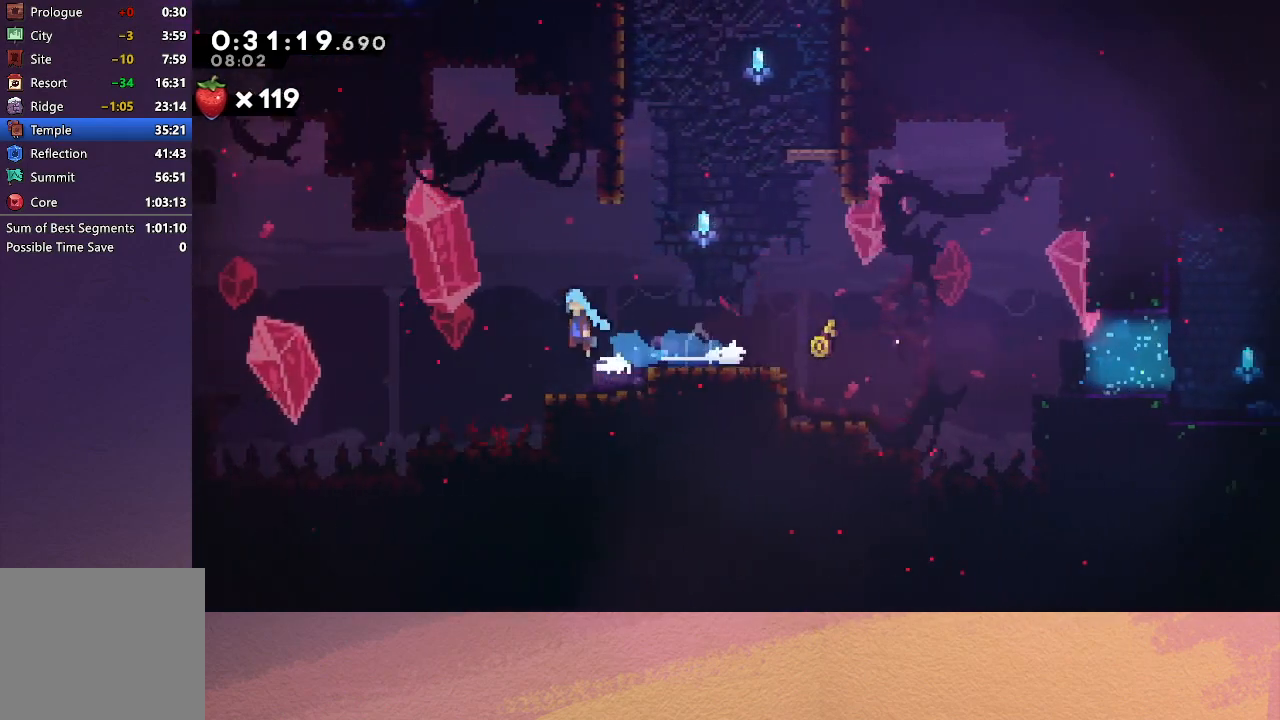
Gameplay with a controller (PlayStation layout); each line is a JSON object with the inputs held at the frame after it. "events" lists button and stick changes between this image and that frame as [ms after this image, input, new state], when the widget could be followed in between. Not read: L3 R3 right_stick.
{"buttons": ["R1", "DPAD_UP", "DPAD_LEFT"], "left_stick": "center", "events": [[33, "DPAD_DOWN", "up"], [300, "CROSS", "down"], [317, "DPAD_UP", "down"], [383, "R1", "down"], [450, "CROSS", "up"], [500, "CIRCLE", "up"]]}
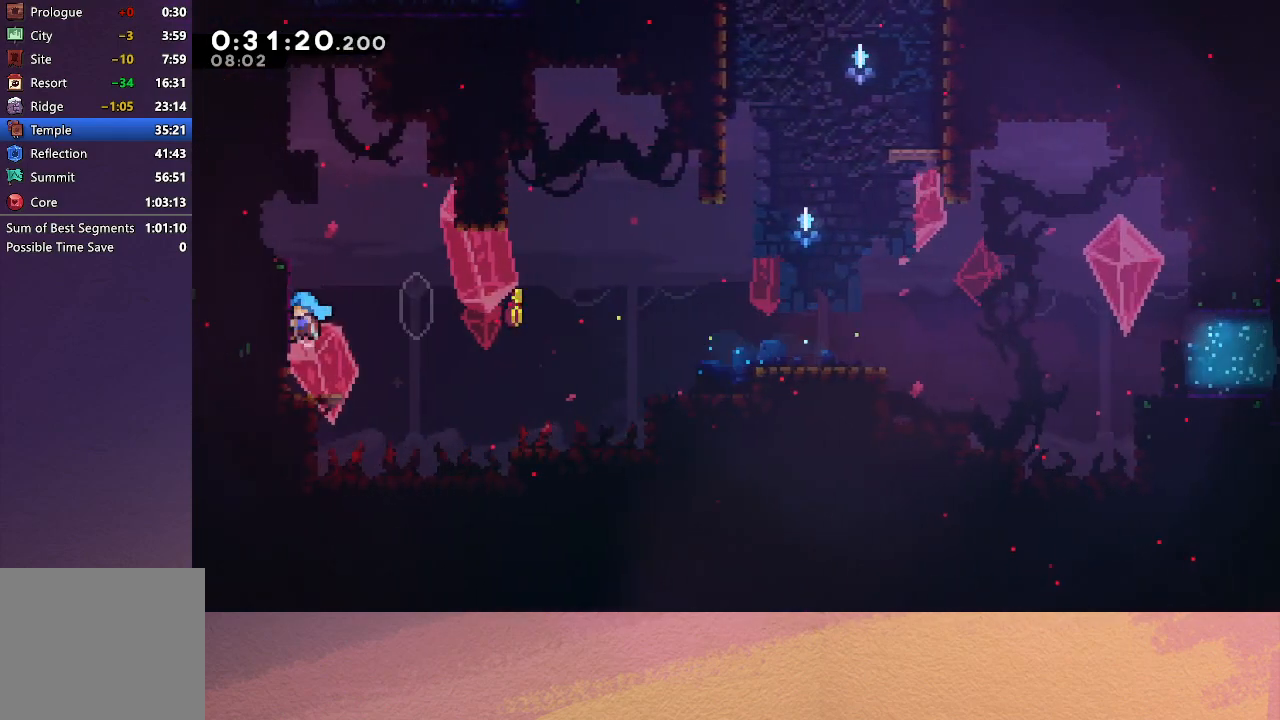
{"buttons": ["R1", "DPAD_LEFT"], "left_stick": "center", "events": [[17, "CIRCLE", "down"], [50, "TRIANGLE", "down"], [150, "TRIANGLE", "up"], [200, "TRIANGLE", "down"], [383, "TRIANGLE", "up"], [433, "DPAD_UP", "up"], [450, "CIRCLE", "up"]]}
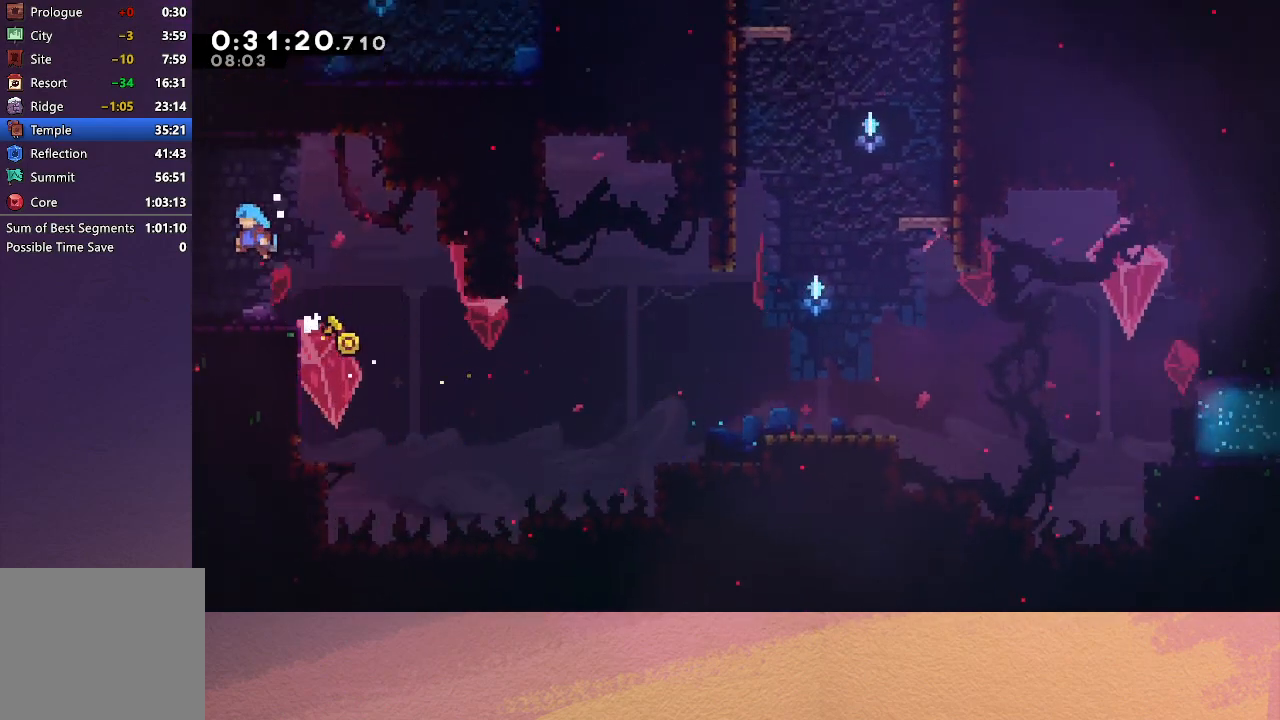
{"buttons": [], "left_stick": "center", "events": [[250, "R1", "up"], [317, "DPAD_LEFT", "up"]]}
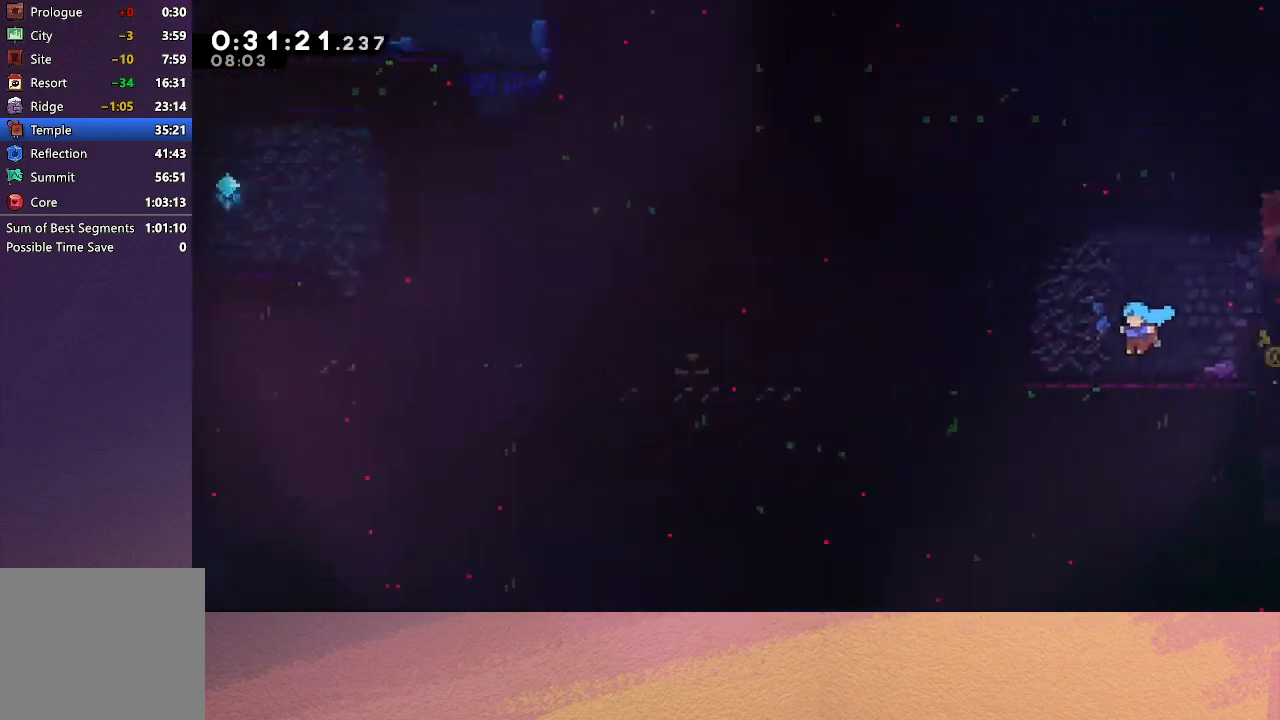
{"buttons": ["CROSS", "DPAD_DOWN", "DPAD_LEFT"], "left_stick": "center", "events": [[433, "DPAD_LEFT", "down"], [450, "DPAD_DOWN", "down"], [467, "CROSS", "down"]]}
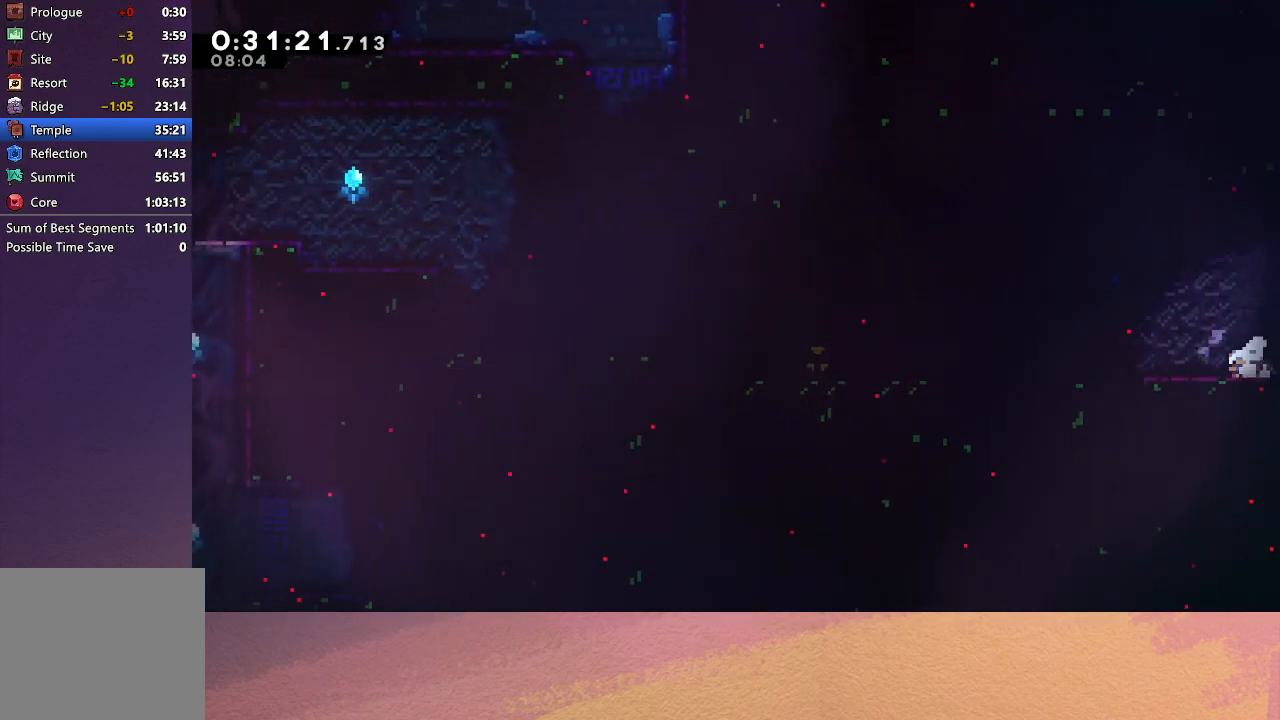
{"buttons": ["CIRCLE", "DPAD_LEFT"], "left_stick": "center", "events": [[100, "CROSS", "up"], [150, "CIRCLE", "down"], [150, "DPAD_DOWN", "up"]]}
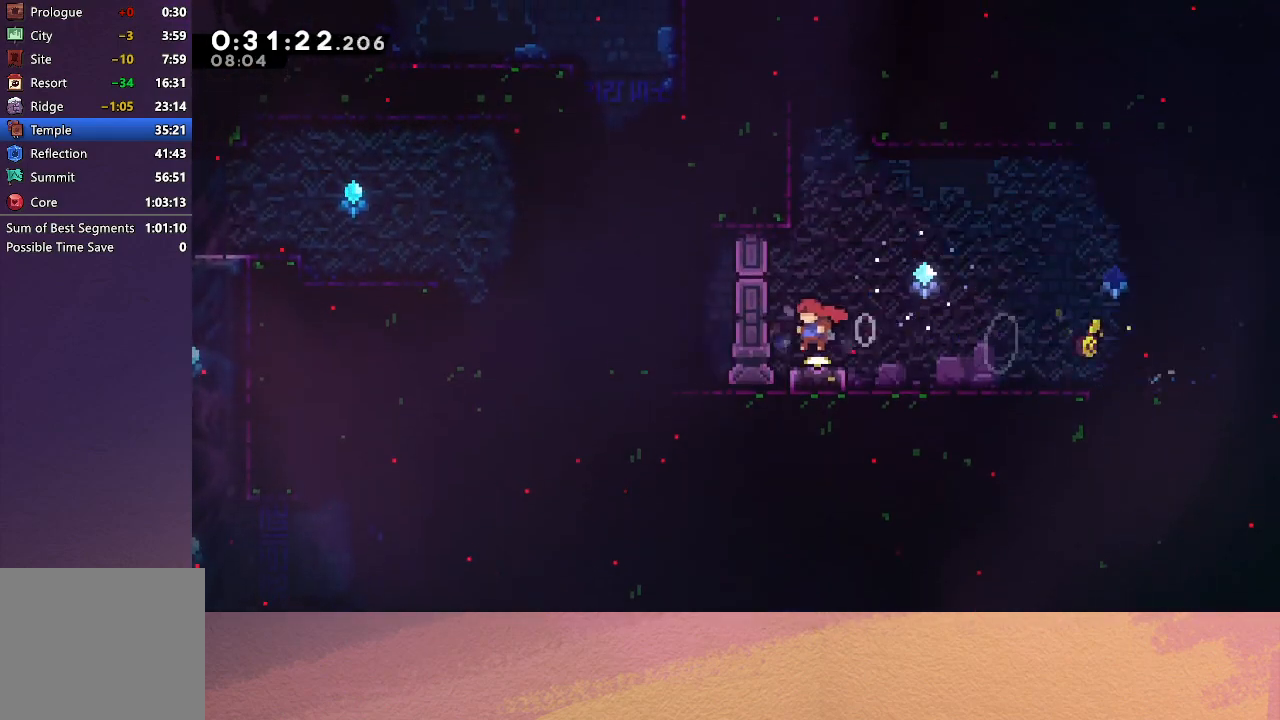
{"buttons": [], "left_stick": "center", "events": [[17, "DPAD_DOWN", "down"], [33, "DPAD_LEFT", "up"], [50, "CROSS", "down"], [150, "CROSS", "up"], [200, "CIRCLE", "up"], [267, "DPAD_DOWN", "up"]]}
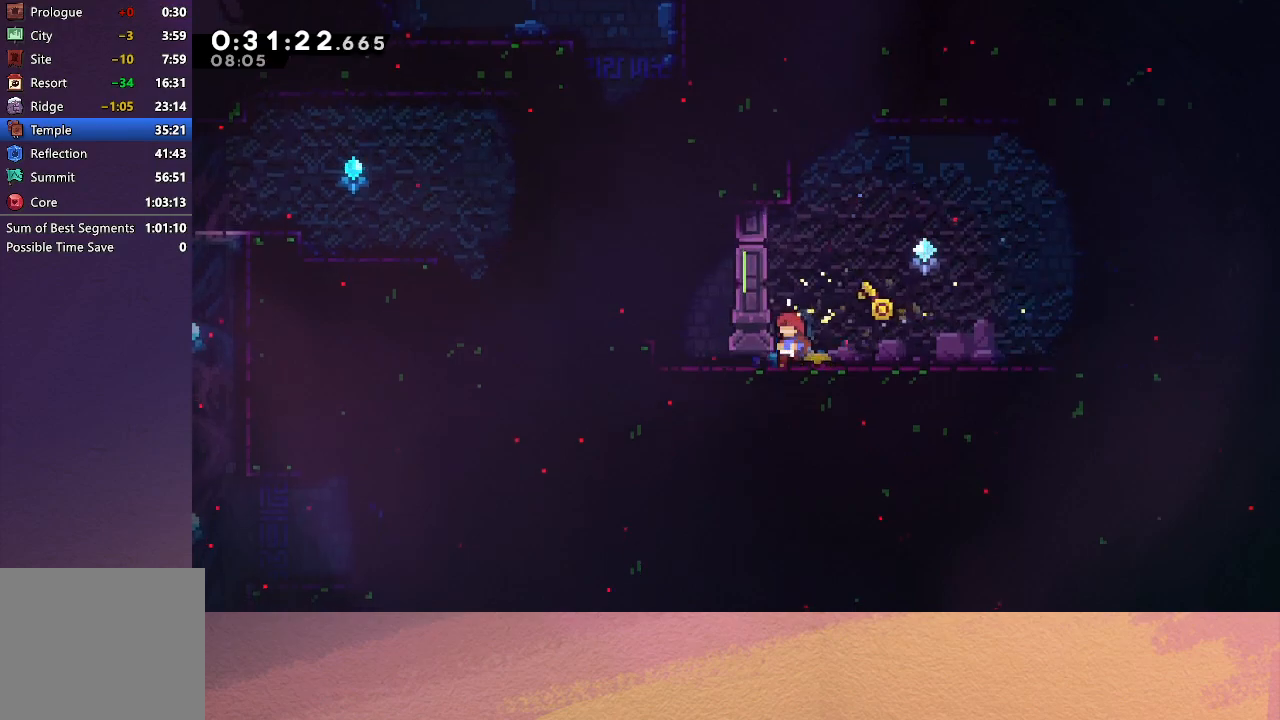
{"buttons": ["CIRCLE", "R1", "DPAD_LEFT"], "left_stick": "center", "events": [[83, "DPAD_LEFT", "down"], [117, "CROSS", "down"], [233, "CIRCLE", "down"], [283, "CROSS", "up"], [400, "R1", "down"]]}
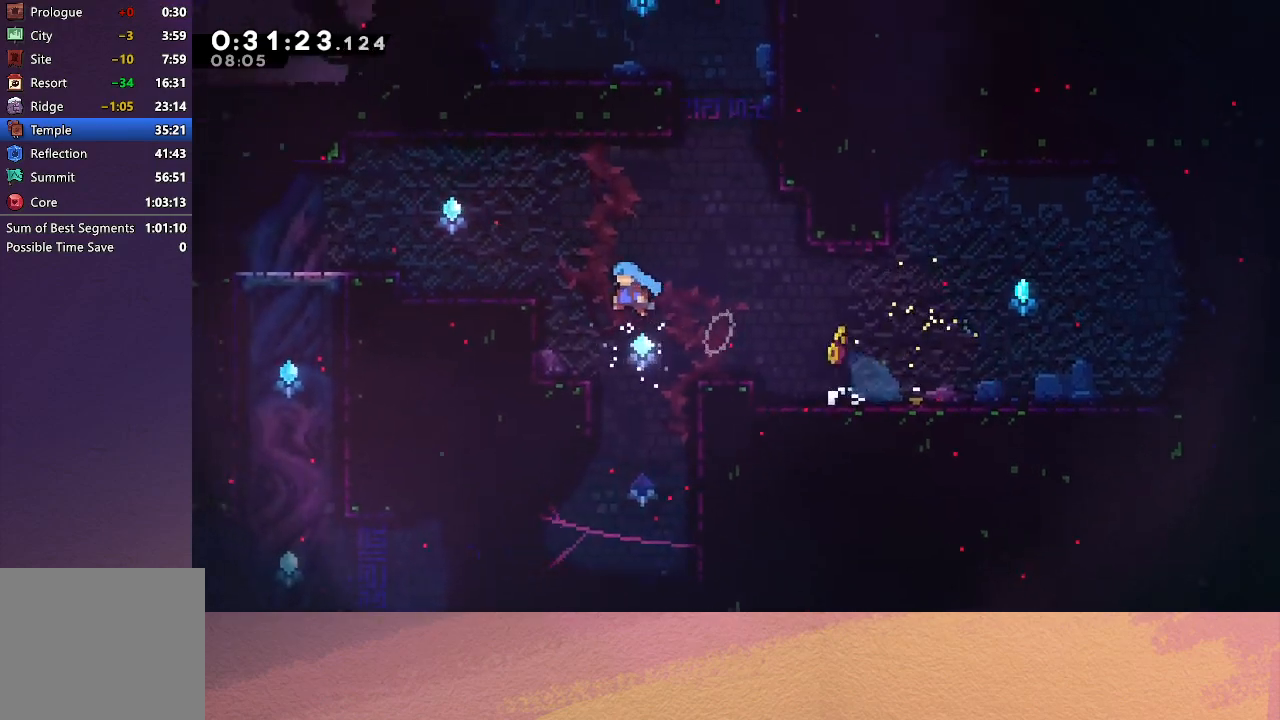
{"buttons": ["CIRCLE", "R1", "DPAD_UP", "DPAD_LEFT"], "left_stick": "center", "events": [[133, "CIRCLE", "up"], [150, "DPAD_UP", "down"], [183, "CIRCLE", "down"]]}
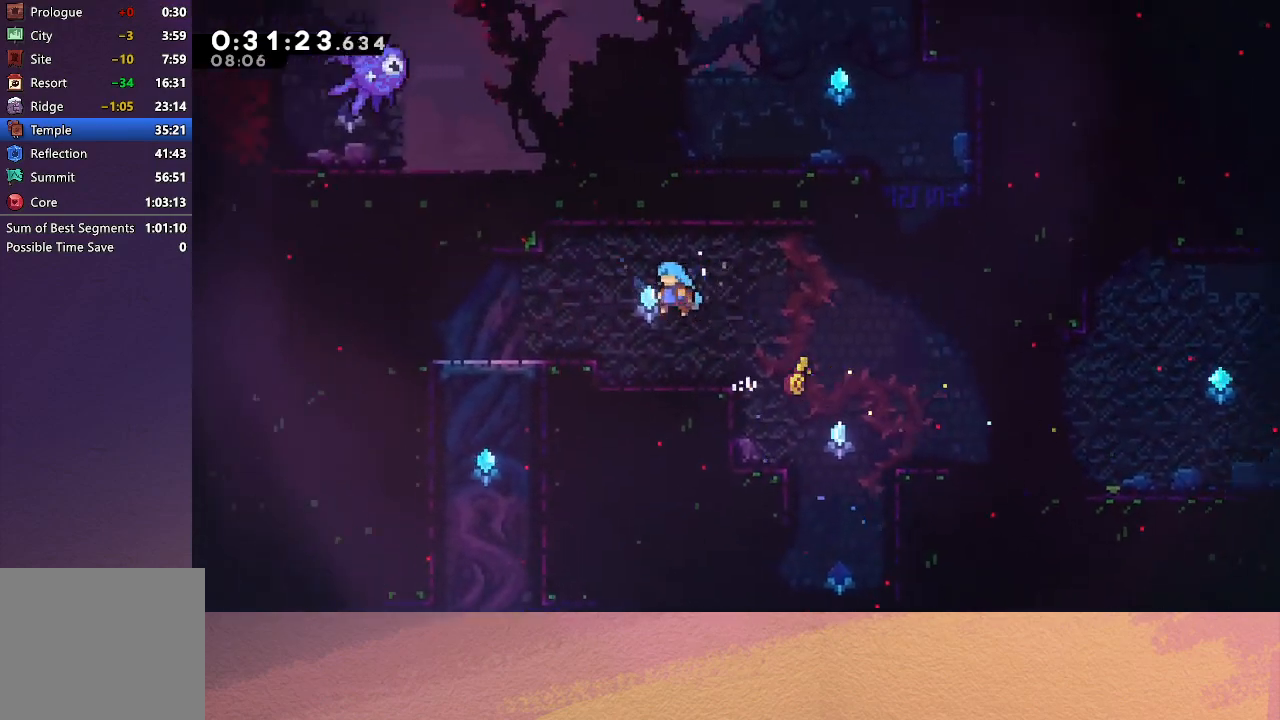
{"buttons": ["CROSS", "DPAD_DOWN", "DPAD_LEFT"], "left_stick": "center", "events": [[83, "CIRCLE", "up"], [117, "DPAD_UP", "up"], [350, "R1", "up"], [383, "DPAD_DOWN", "down"], [417, "CROSS", "down"]]}
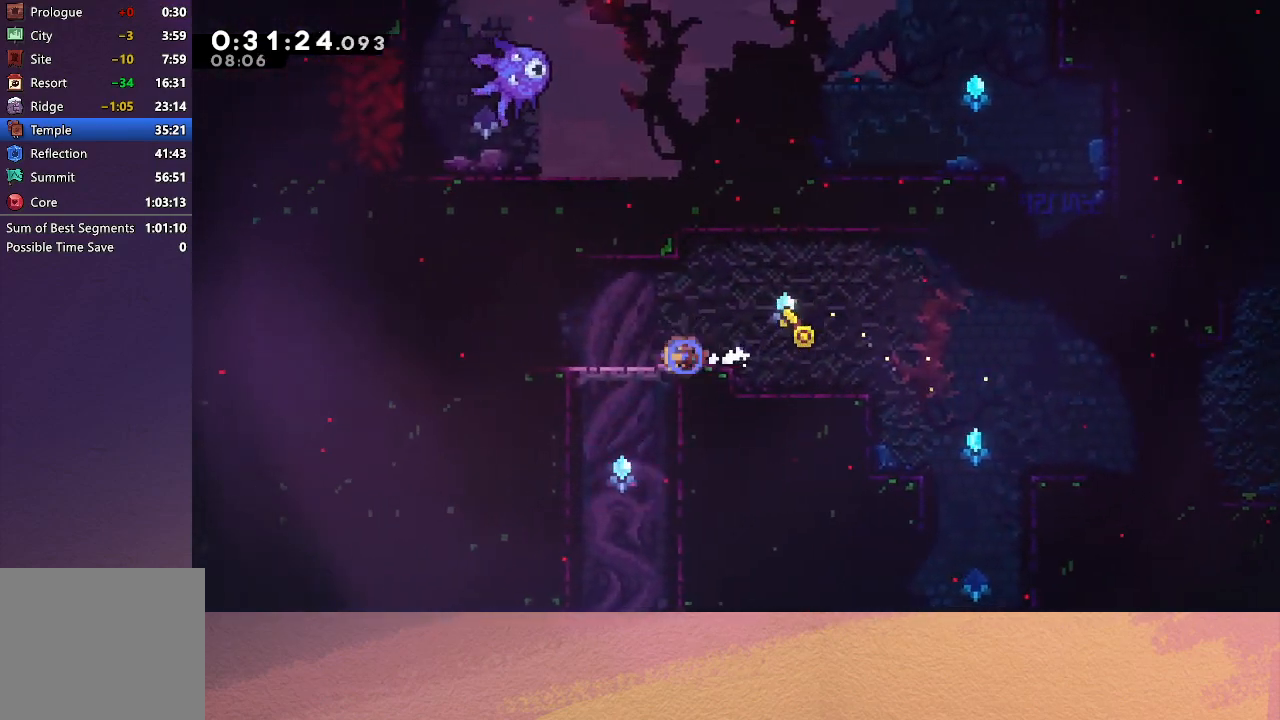
{"buttons": ["CIRCLE", "DPAD_LEFT"], "left_stick": "center", "events": [[17, "CROSS", "up"], [100, "CIRCLE", "down"], [183, "DPAD_DOWN", "up"]]}
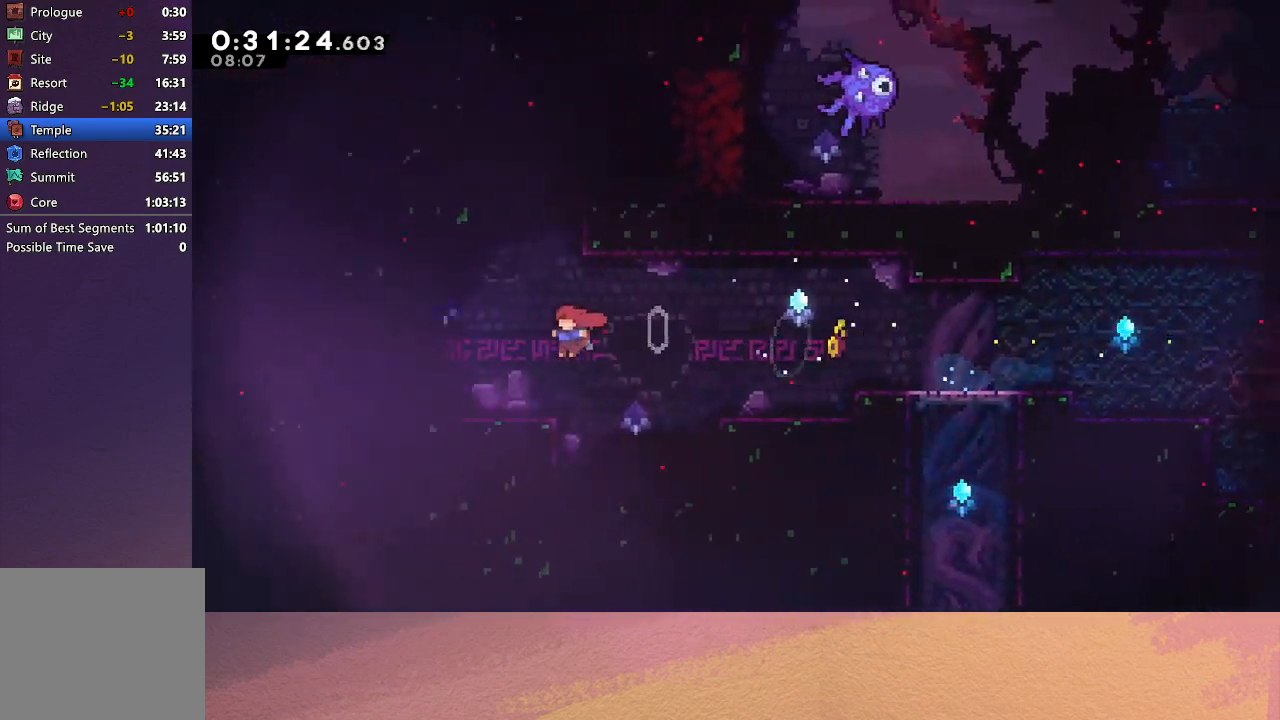
{"buttons": ["CIRCLE", "DPAD_UP", "DPAD_LEFT"], "left_stick": "center", "events": [[150, "CIRCLE", "up"], [217, "CIRCLE", "down"], [483, "DPAD_LEFT", "up"], [500, "DPAD_LEFT", "down"], [500, "DPAD_UP", "down"]]}
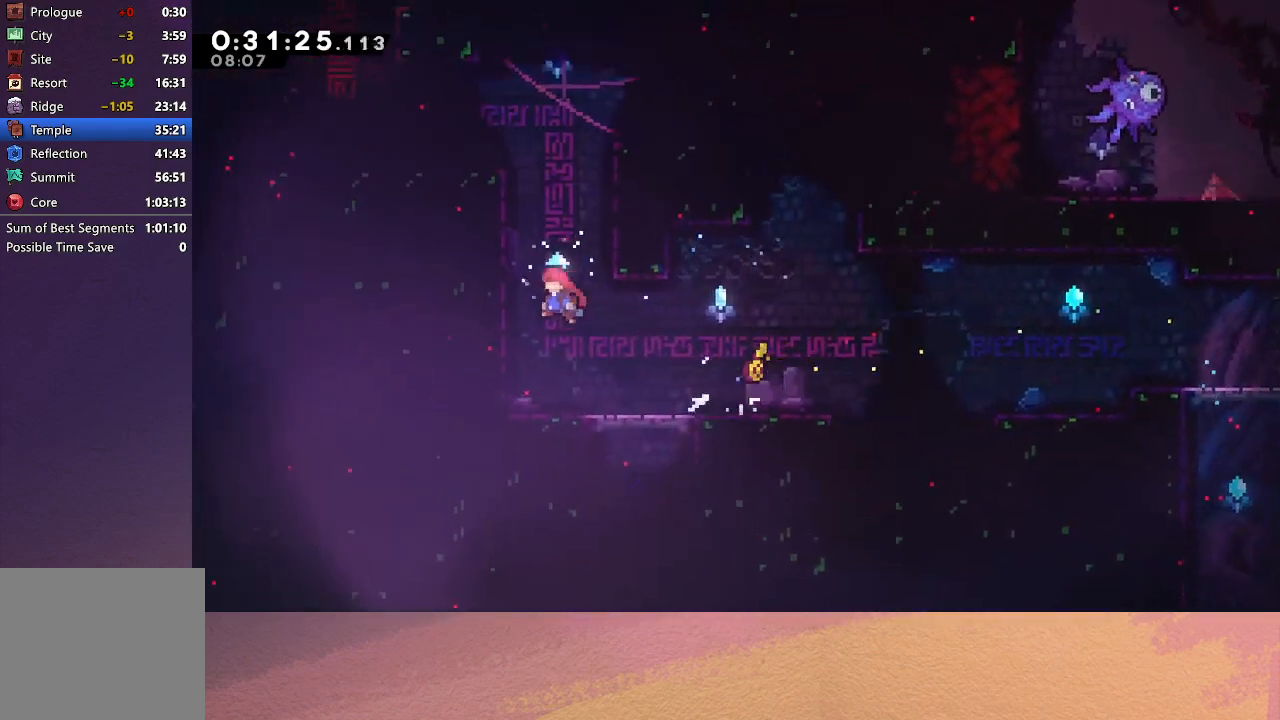
{"buttons": ["R1", "DPAD_LEFT"], "left_stick": "center", "events": [[17, "DPAD_LEFT", "up"], [33, "CROSS", "down"], [117, "R1", "down"], [133, "CROSS", "up"], [150, "DPAD_UP", "up"], [200, "CIRCLE", "up"], [200, "DPAD_LEFT", "down"]]}
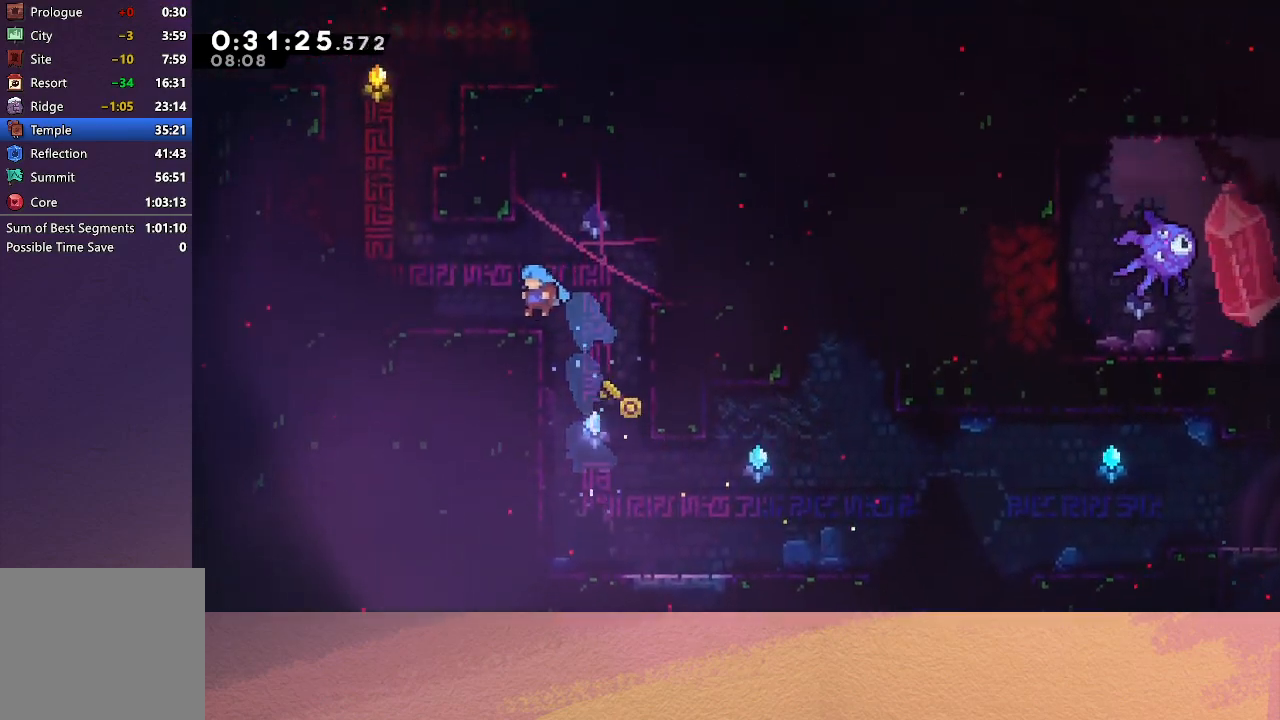
{"buttons": ["CROSS", "CIRCLE", "R1", "DPAD_UP"], "left_stick": "center", "events": [[117, "CIRCLE", "down"], [417, "DPAD_LEFT", "up"], [467, "CROSS", "down"], [467, "DPAD_UP", "down"]]}
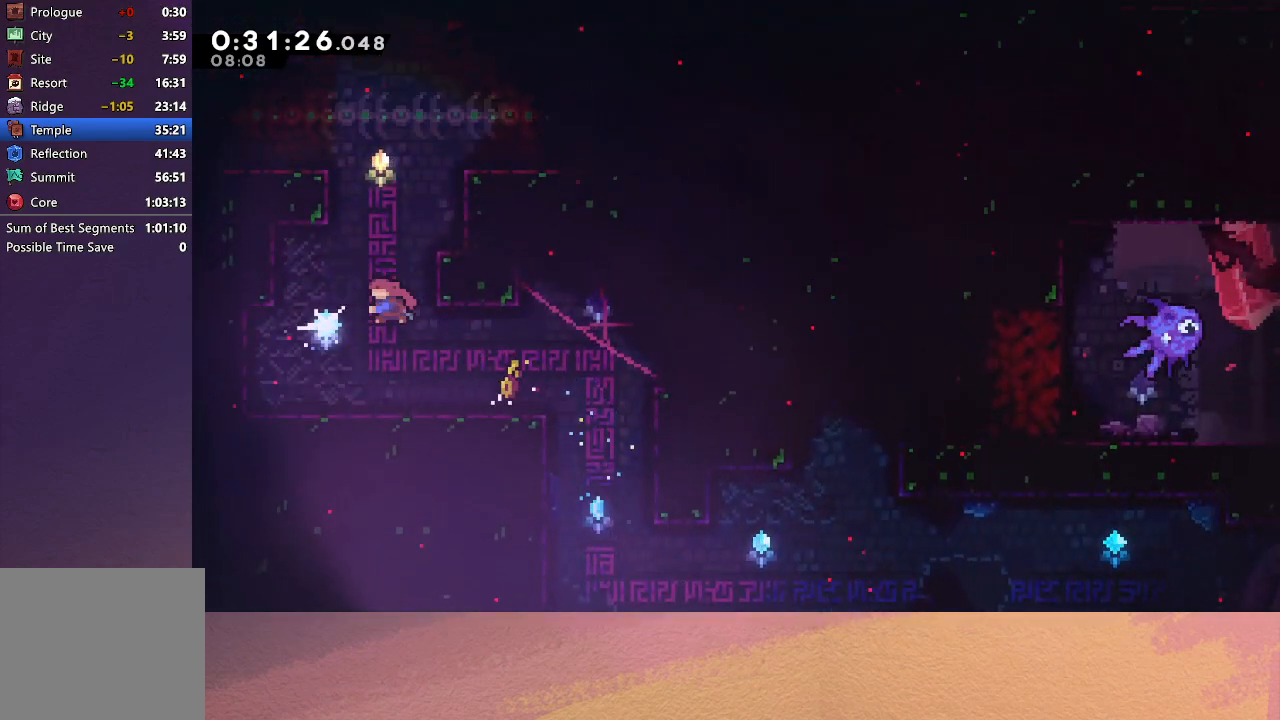
{"buttons": ["R1", "DPAD_LEFT"], "left_stick": "center", "events": [[100, "CROSS", "up"], [100, "DPAD_UP", "up"], [150, "DPAD_LEFT", "down"], [167, "CIRCLE", "up"]]}
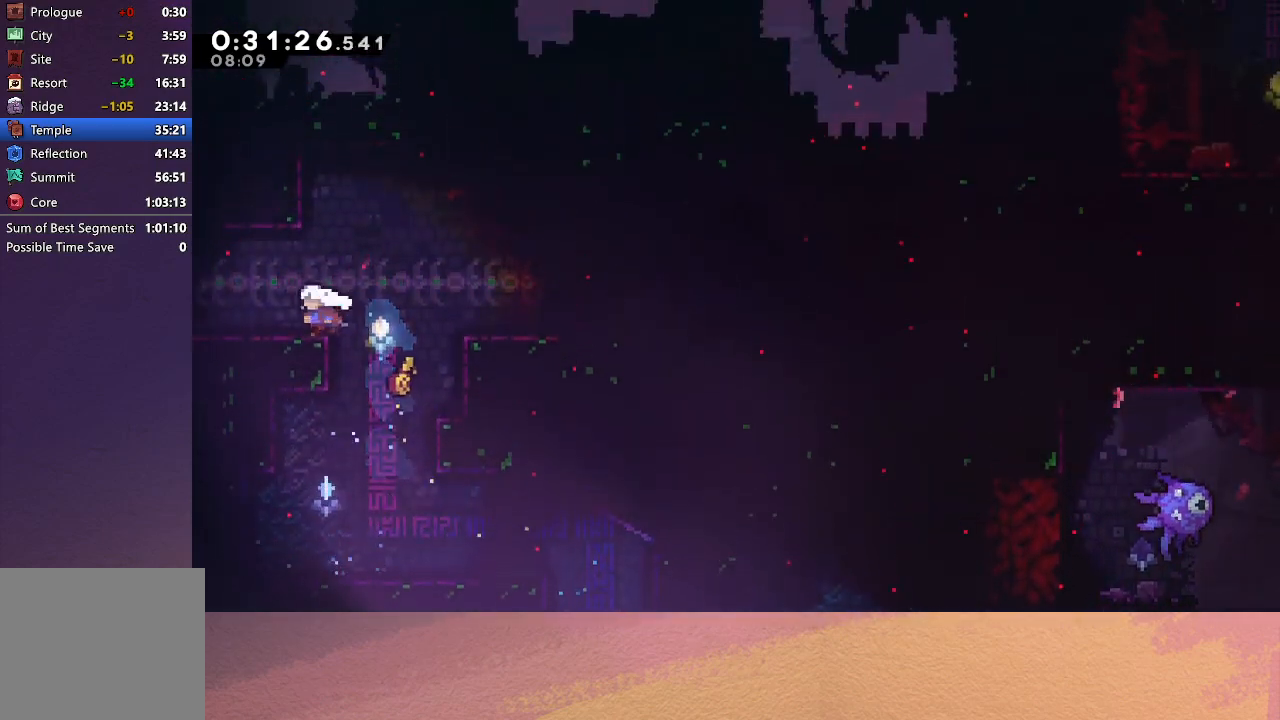
{"buttons": ["DPAD_LEFT"], "left_stick": "center", "events": [[33, "DPAD_DOWN", "down"], [67, "R1", "up"], [83, "CROSS", "down"], [100, "CIRCLE", "down"], [150, "CROSS", "up"], [200, "CIRCLE", "up"], [200, "DPAD_DOWN", "up"]]}
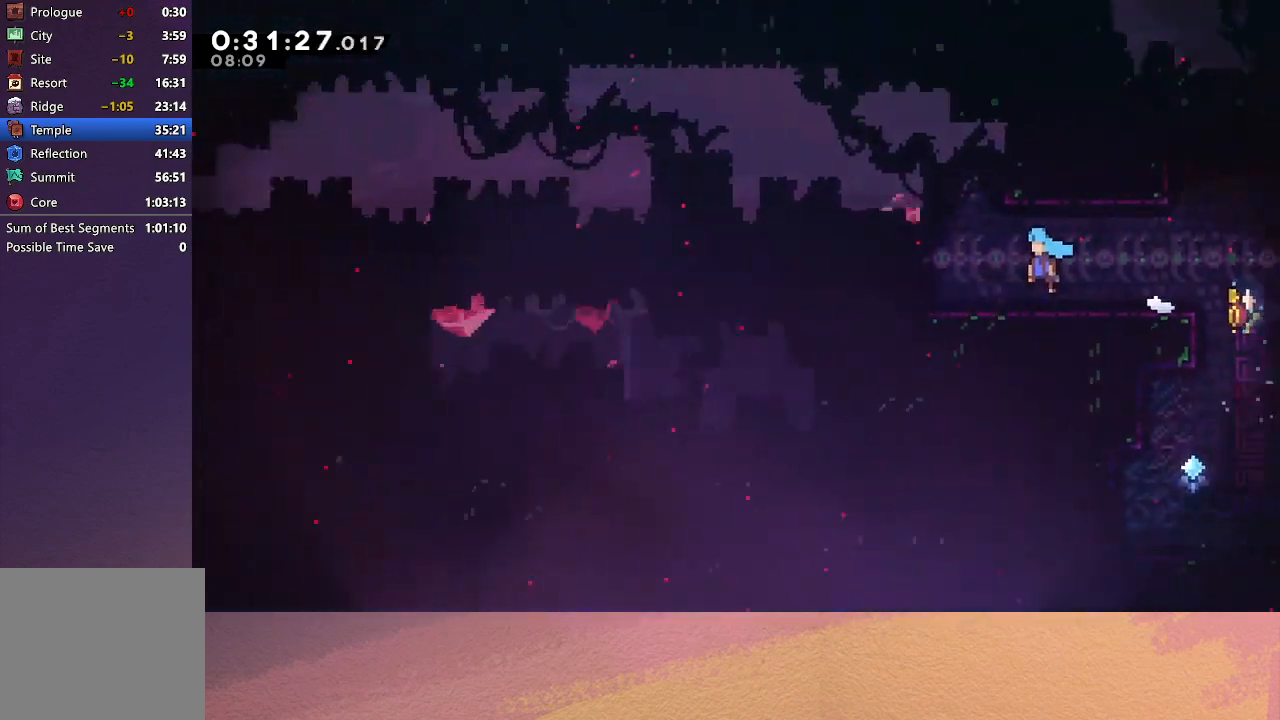
{"buttons": ["DPAD_LEFT"], "left_stick": "center", "events": []}
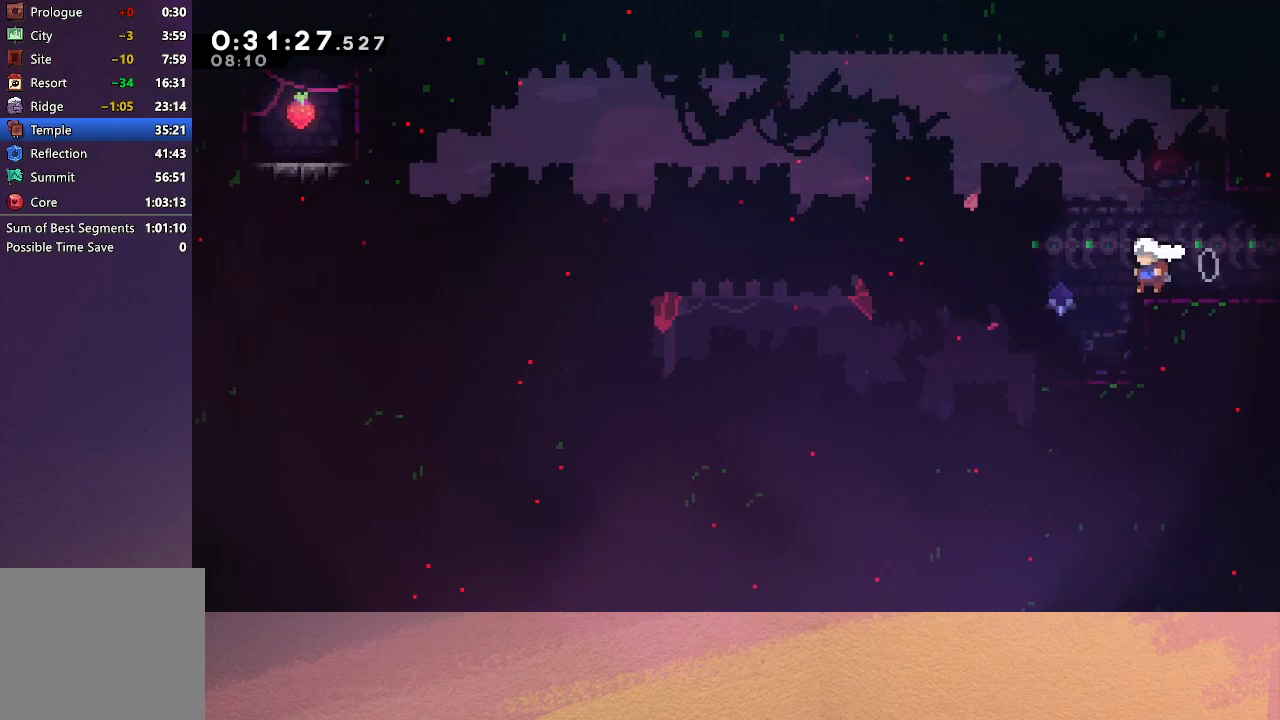
{"buttons": ["DPAD_DOWN"], "left_stick": "center", "events": [[167, "DPAD_DOWN", "down"], [167, "DPAD_LEFT", "up"], [183, "DPAD_RIGHT", "down"], [200, "CROSS", "down"], [367, "CROSS", "up"], [500, "DPAD_RIGHT", "up"]]}
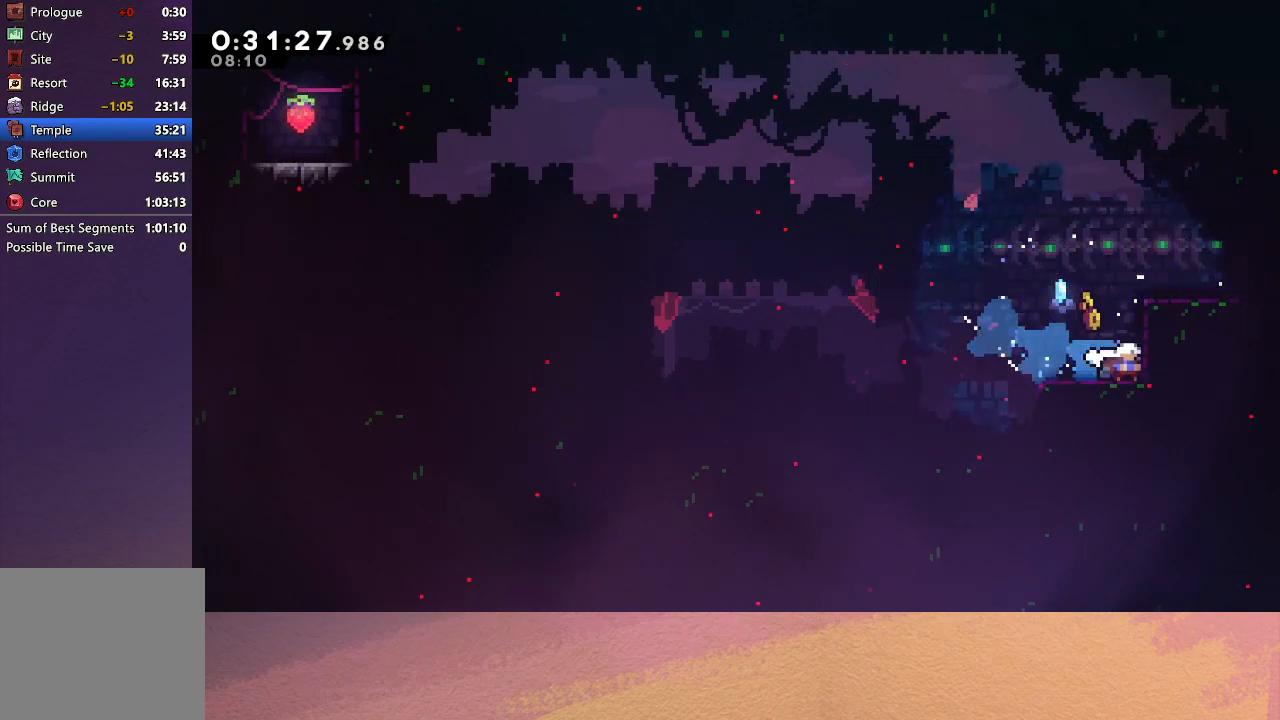
{"buttons": ["CROSS", "DPAD_LEFT"], "left_stick": "center", "events": [[267, "DPAD_DOWN", "up"], [333, "DPAD_LEFT", "down"], [350, "DPAD_DOWN", "down"], [400, "CROSS", "down"], [500, "DPAD_DOWN", "up"]]}
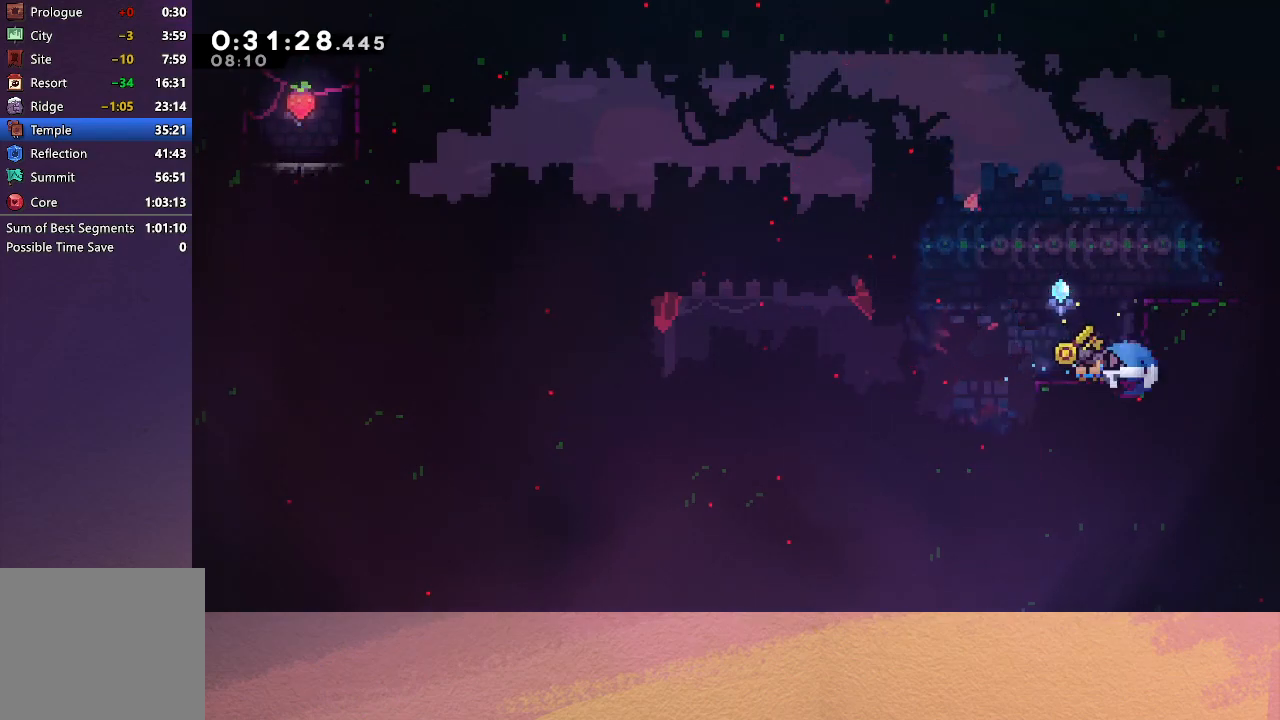
{"buttons": ["DPAD_DOWN", "DPAD_RIGHT"], "left_stick": "center", "events": [[17, "CROSS", "up"], [267, "DPAD_DOWN", "down"], [267, "DPAD_LEFT", "up"], [283, "DPAD_RIGHT", "down"], [300, "CROSS", "down"], [467, "CROSS", "up"]]}
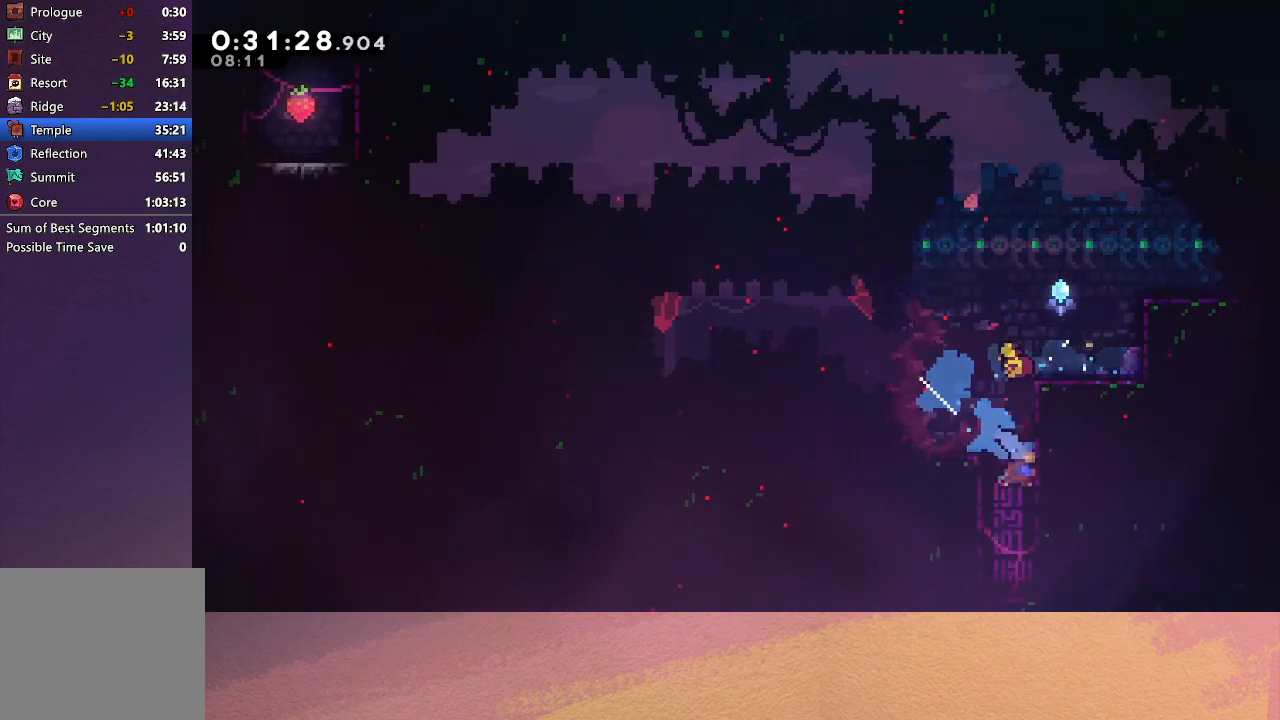
{"buttons": ["CROSS", "DPAD_RIGHT"], "left_stick": "center", "events": [[117, "DPAD_RIGHT", "up"], [433, "DPAD_DOWN", "up"], [433, "DPAD_RIGHT", "down"], [450, "CROSS", "down"]]}
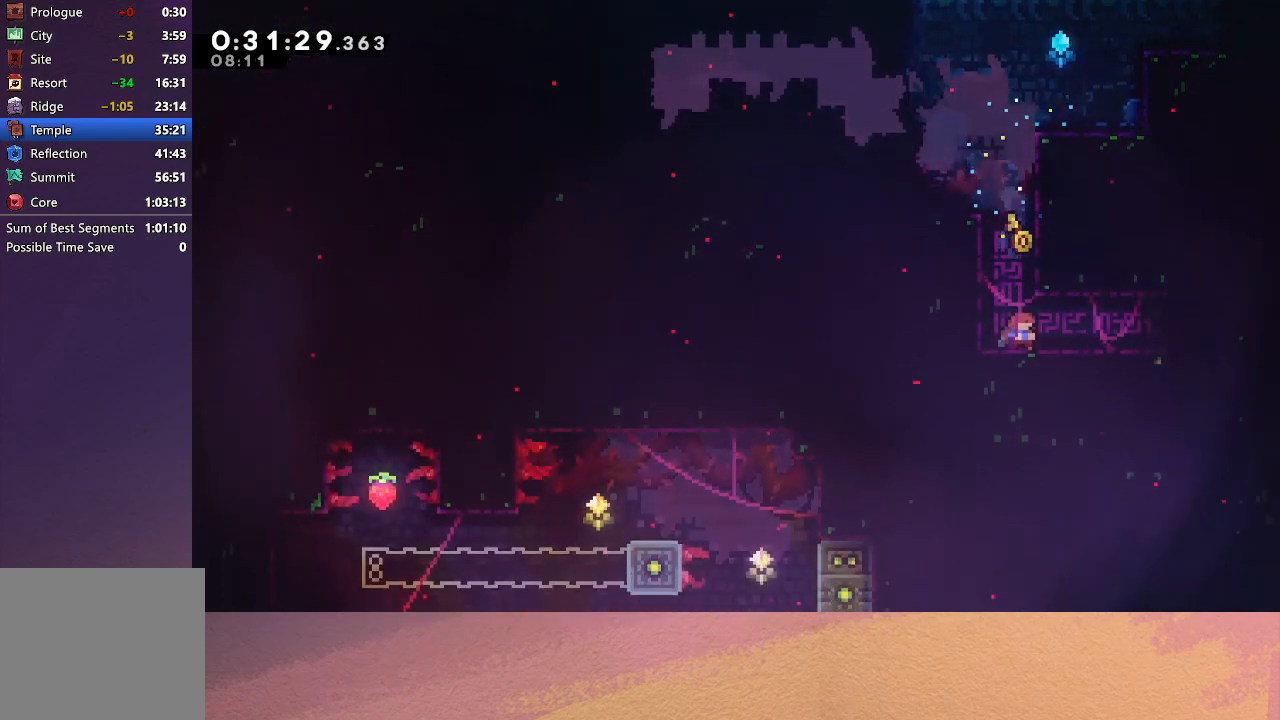
{"buttons": ["DPAD_DOWN"], "left_stick": "center", "events": [[50, "CROSS", "up"], [283, "DPAD_DOWN", "down"], [283, "DPAD_RIGHT", "up"]]}
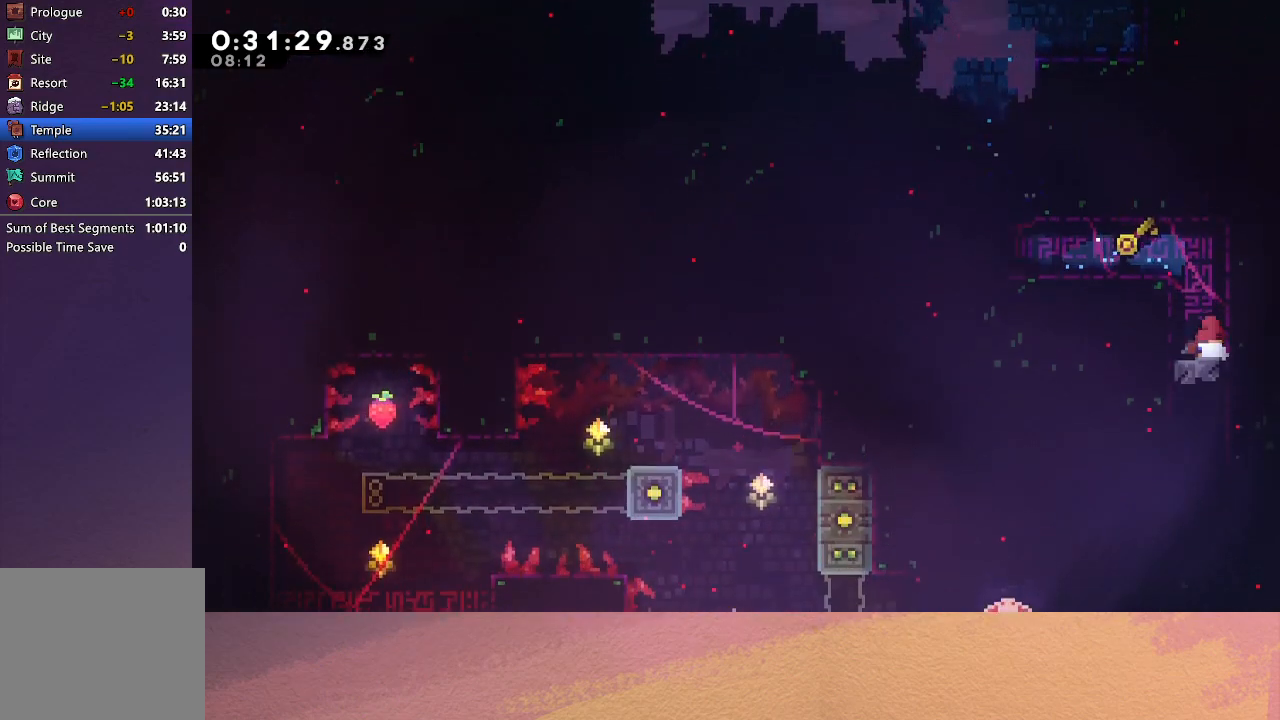
{"buttons": ["DPAD_DOWN"], "left_stick": "center", "events": [[50, "CIRCLE", "down"], [100, "CIRCLE", "up"], [167, "CROSS", "down"], [267, "CROSS", "up"]]}
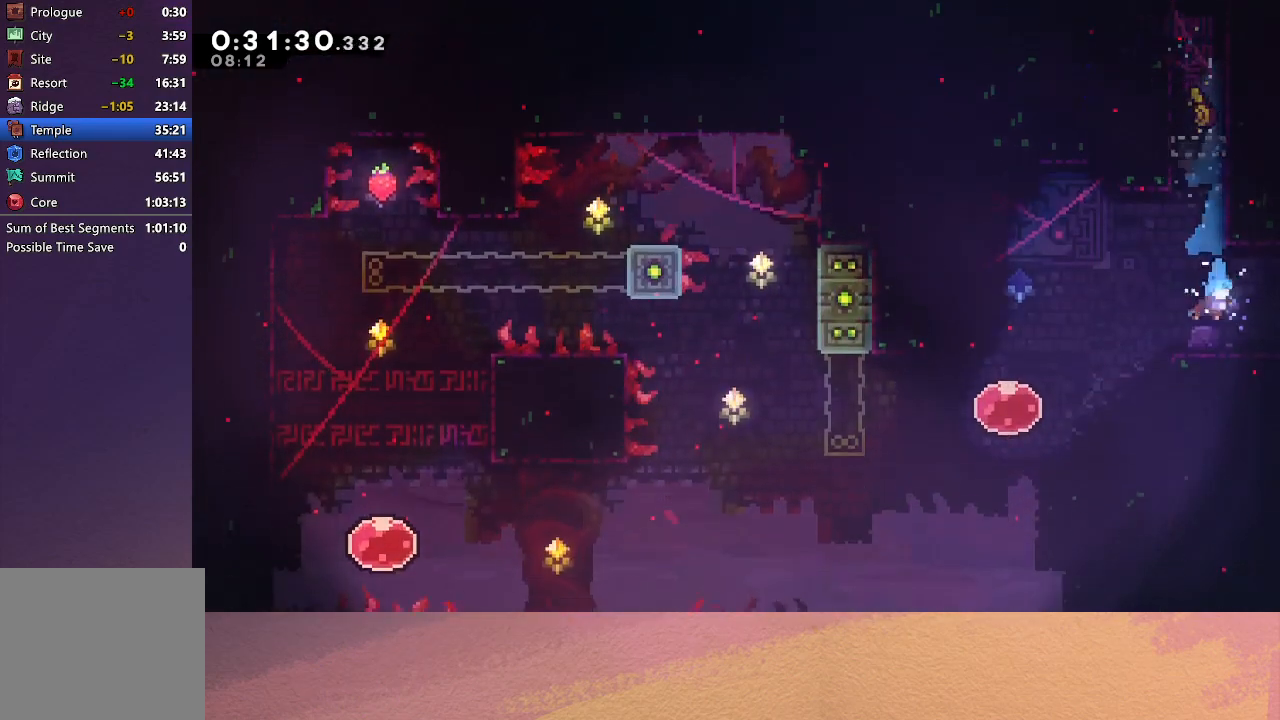
{"buttons": [], "left_stick": "center", "events": [[117, "DPAD_DOWN", "up"], [150, "DPAD_LEFT", "down"], [183, "CROSS", "down"], [283, "CROSS", "up"], [433, "DPAD_LEFT", "up"]]}
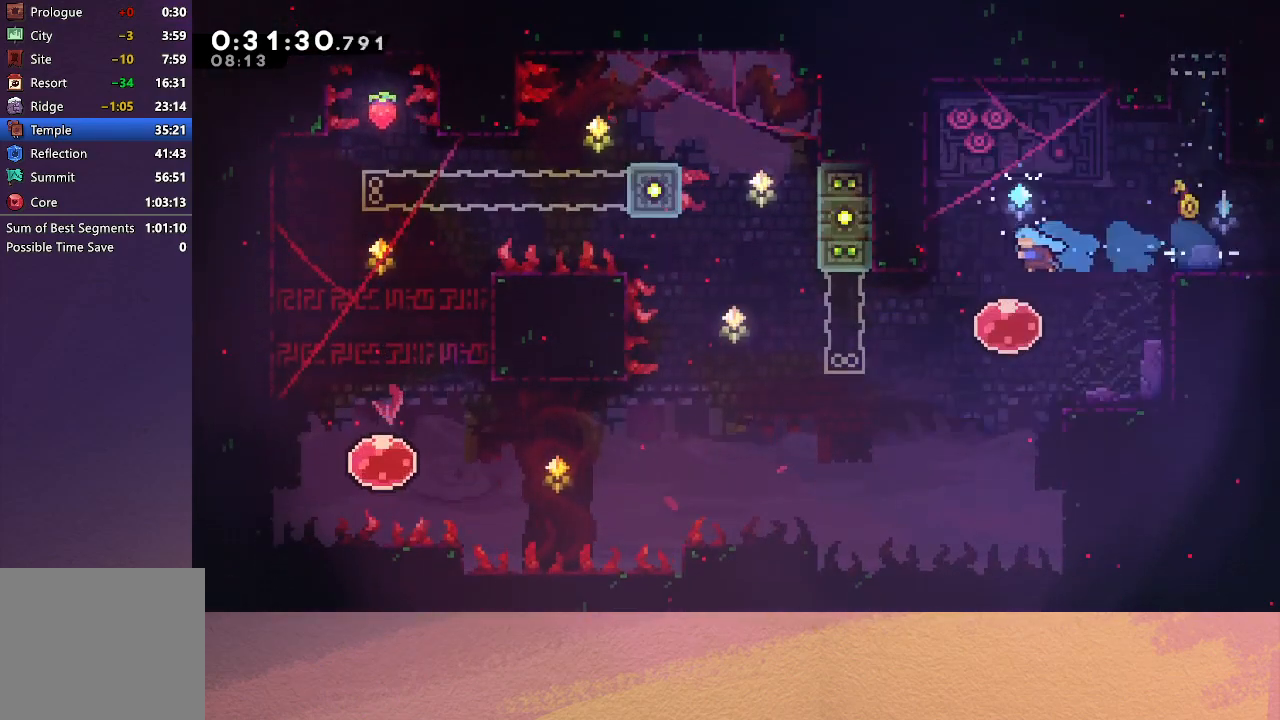
{"buttons": ["CROSS", "DPAD_UP"], "left_stick": "center", "events": [[133, "DPAD_LEFT", "down"], [150, "CROSS", "down"], [267, "CROSS", "up"], [467, "DPAD_LEFT", "up"], [483, "DPAD_UP", "down"], [500, "CROSS", "down"]]}
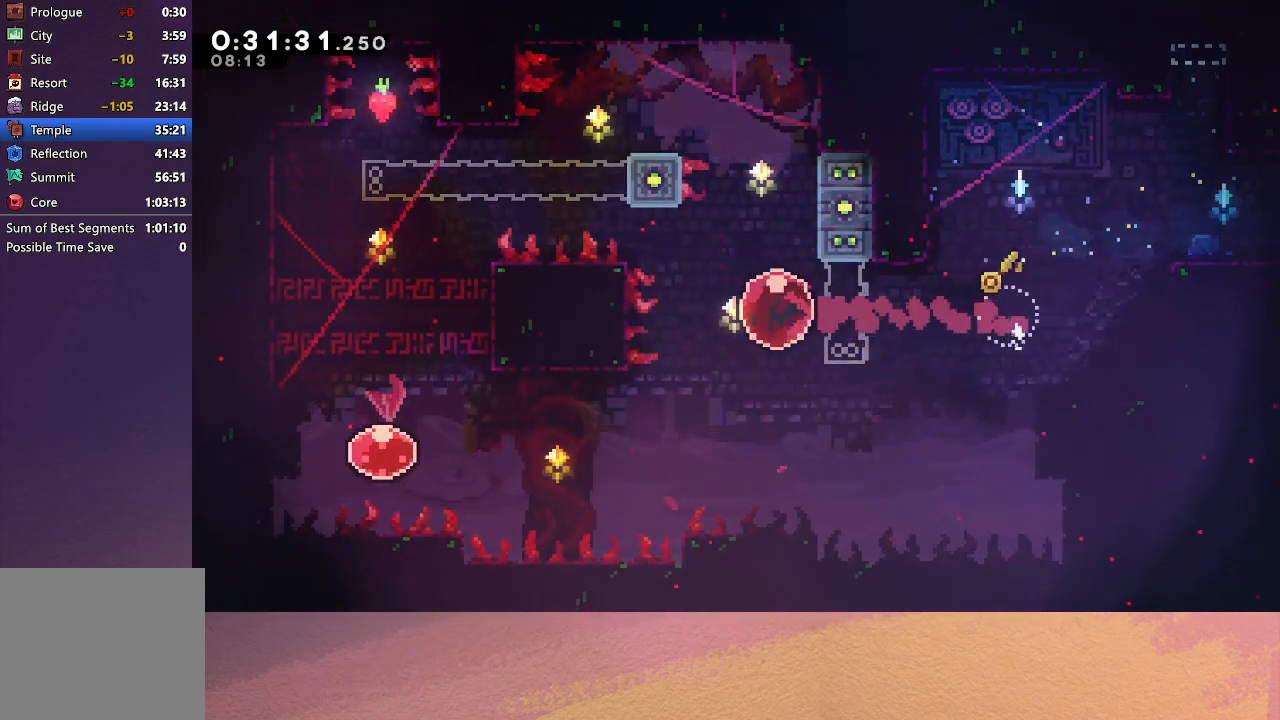
{"buttons": ["CIRCLE", "R1", "DPAD_LEFT"], "left_stick": "center", "events": [[83, "R1", "down"], [133, "DPAD_RIGHT", "down"], [167, "CROSS", "up"], [417, "CIRCLE", "down"], [417, "DPAD_RIGHT", "up"], [417, "DPAD_UP", "up"], [433, "DPAD_LEFT", "down"]]}
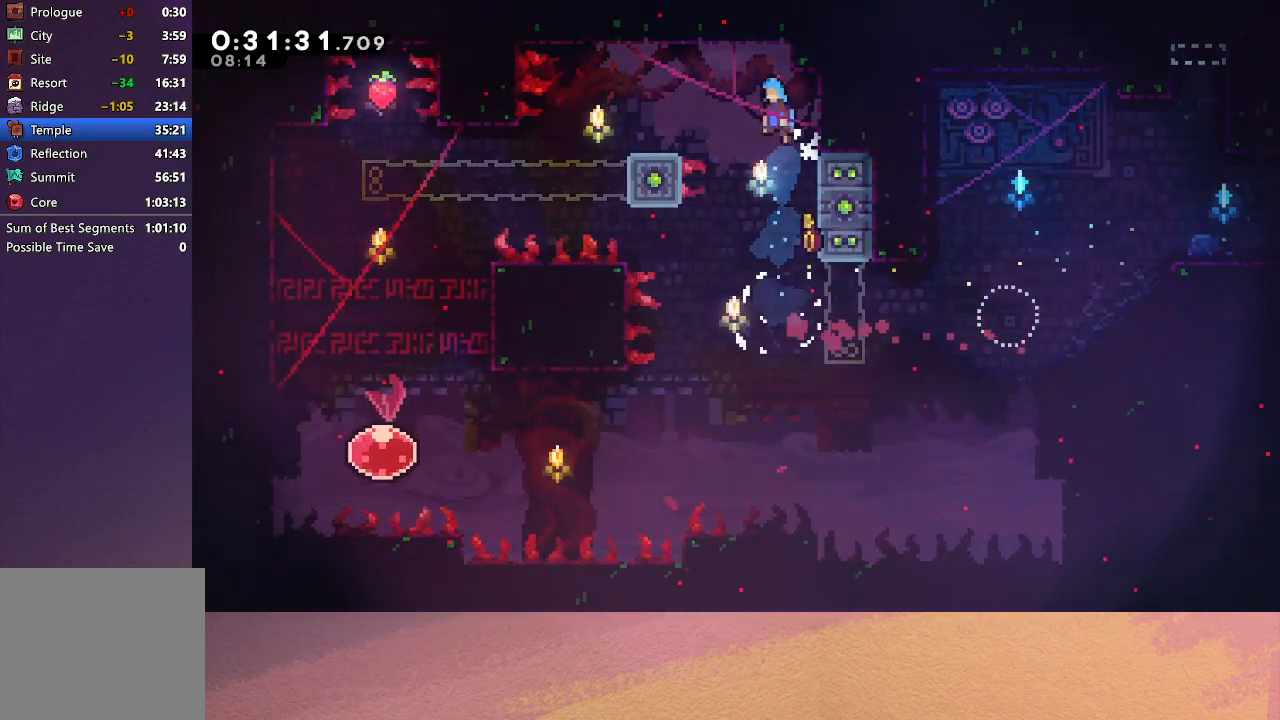
{"buttons": ["DPAD_DOWN"], "left_stick": "center", "events": [[233, "CIRCLE", "up"], [250, "R1", "up"], [367, "DPAD_DOWN", "down"], [367, "DPAD_LEFT", "up"]]}
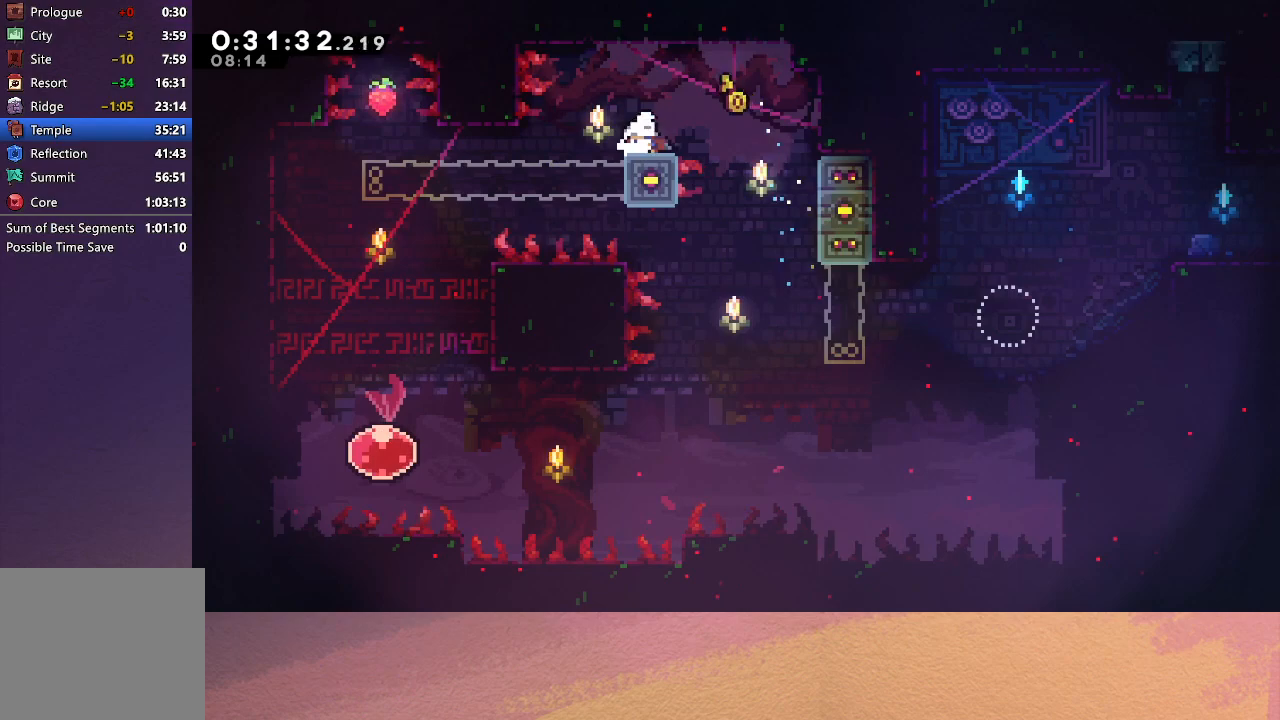
{"buttons": ["DPAD_DOWN"], "left_stick": "center", "events": []}
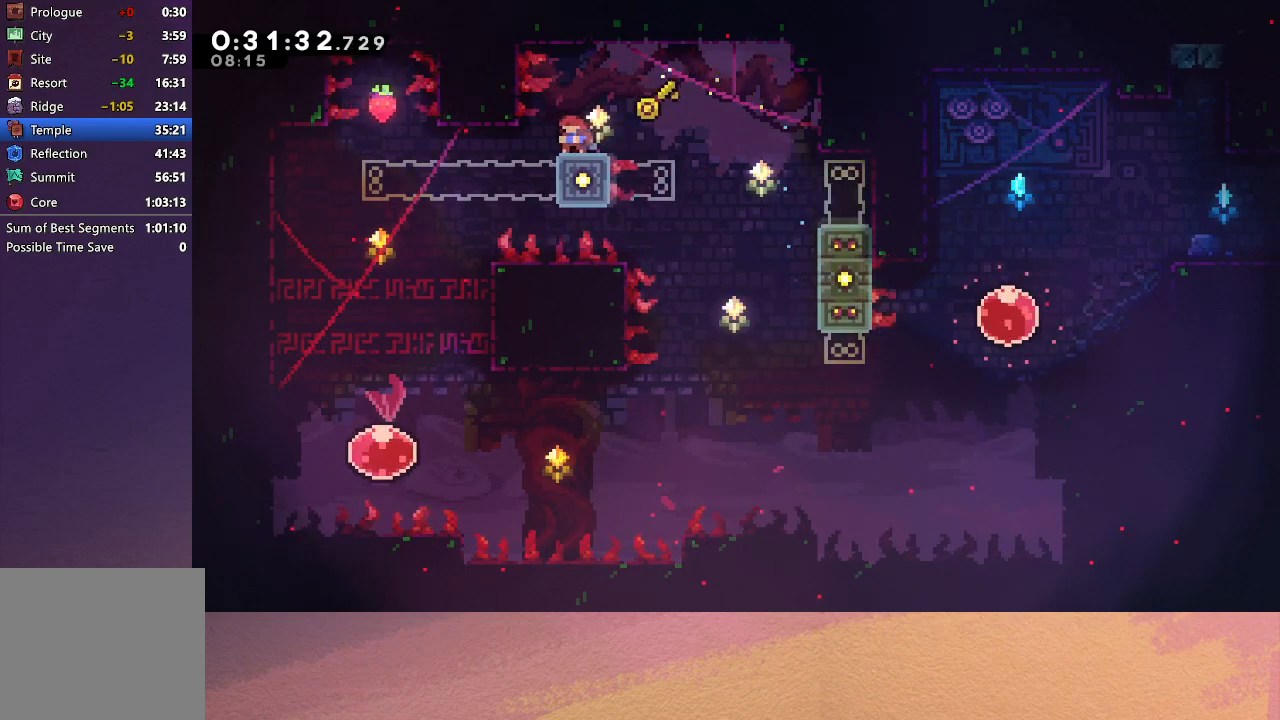
{"buttons": ["DPAD_DOWN"], "left_stick": "center", "events": []}
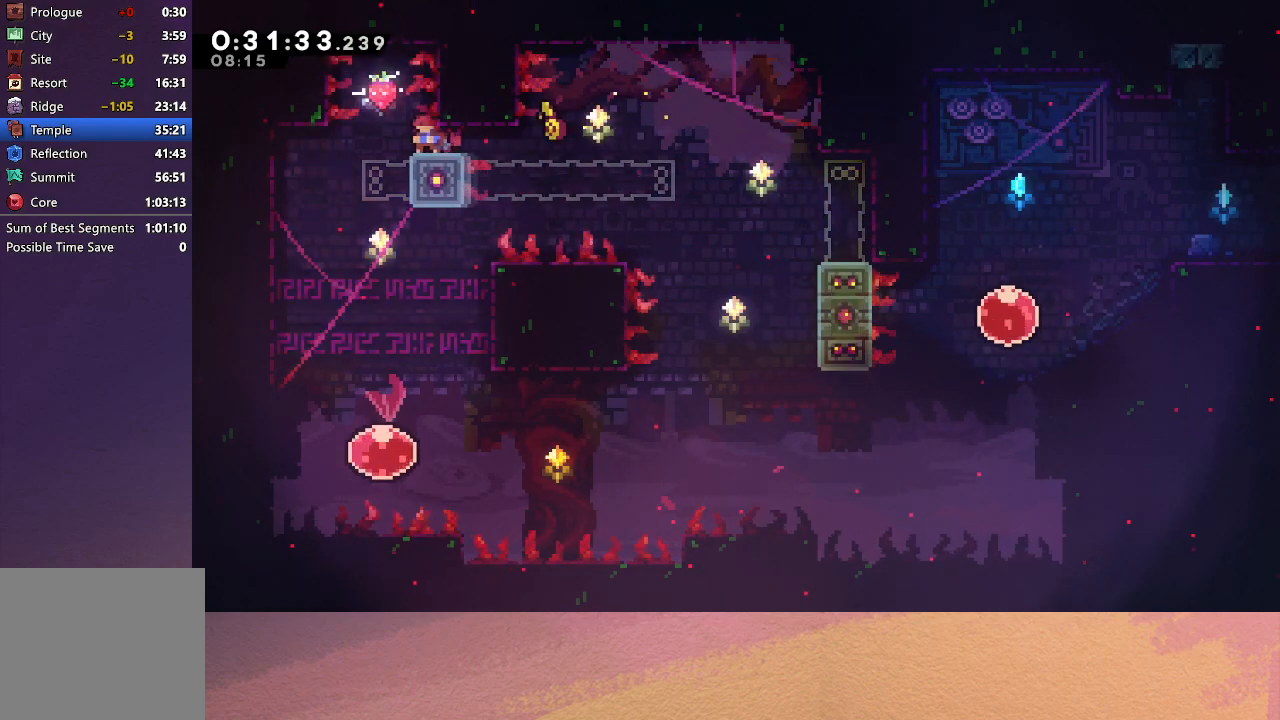
{"buttons": [], "left_stick": "center", "events": [[50, "DPAD_DOWN", "up"], [150, "DPAD_DOWN", "down"], [150, "DPAD_LEFT", "down"], [200, "L1", "down"], [300, "L1", "up"], [367, "DPAD_DOWN", "up"], [367, "DPAD_LEFT", "up"]]}
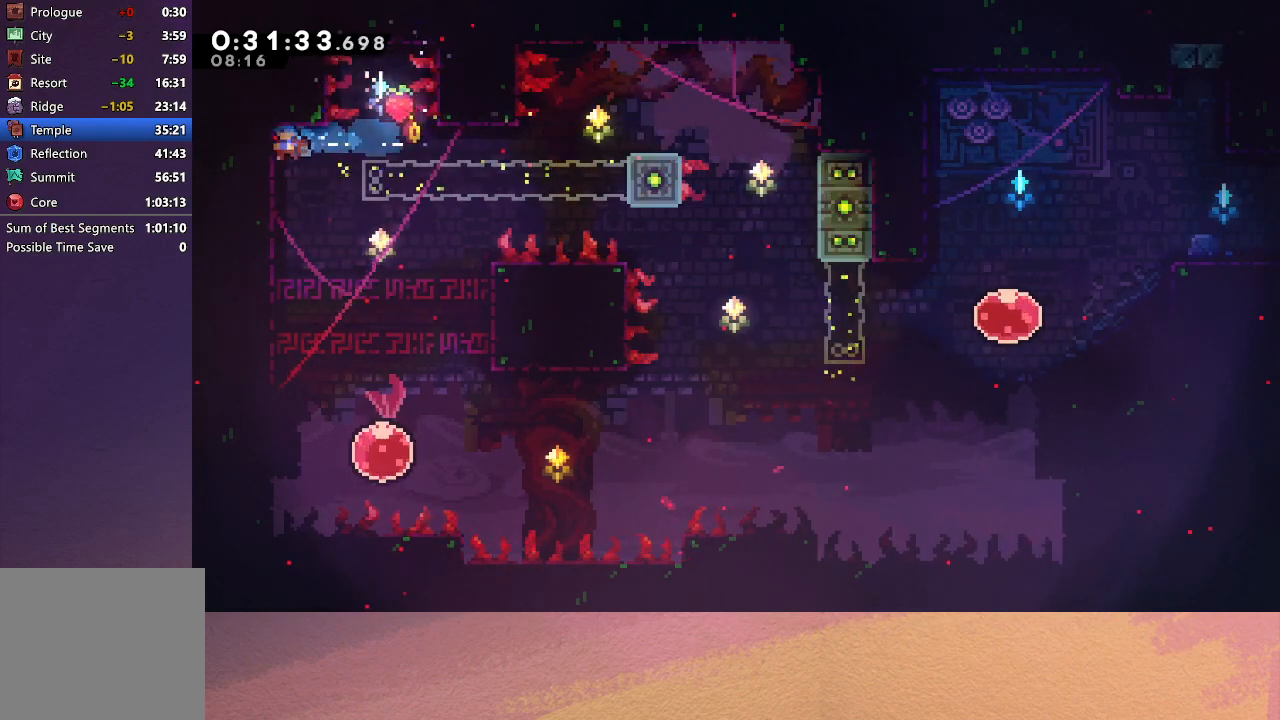
{"buttons": [], "left_stick": "center", "events": [[33, "DPAD_RIGHT", "down"], [317, "DPAD_RIGHT", "up"]]}